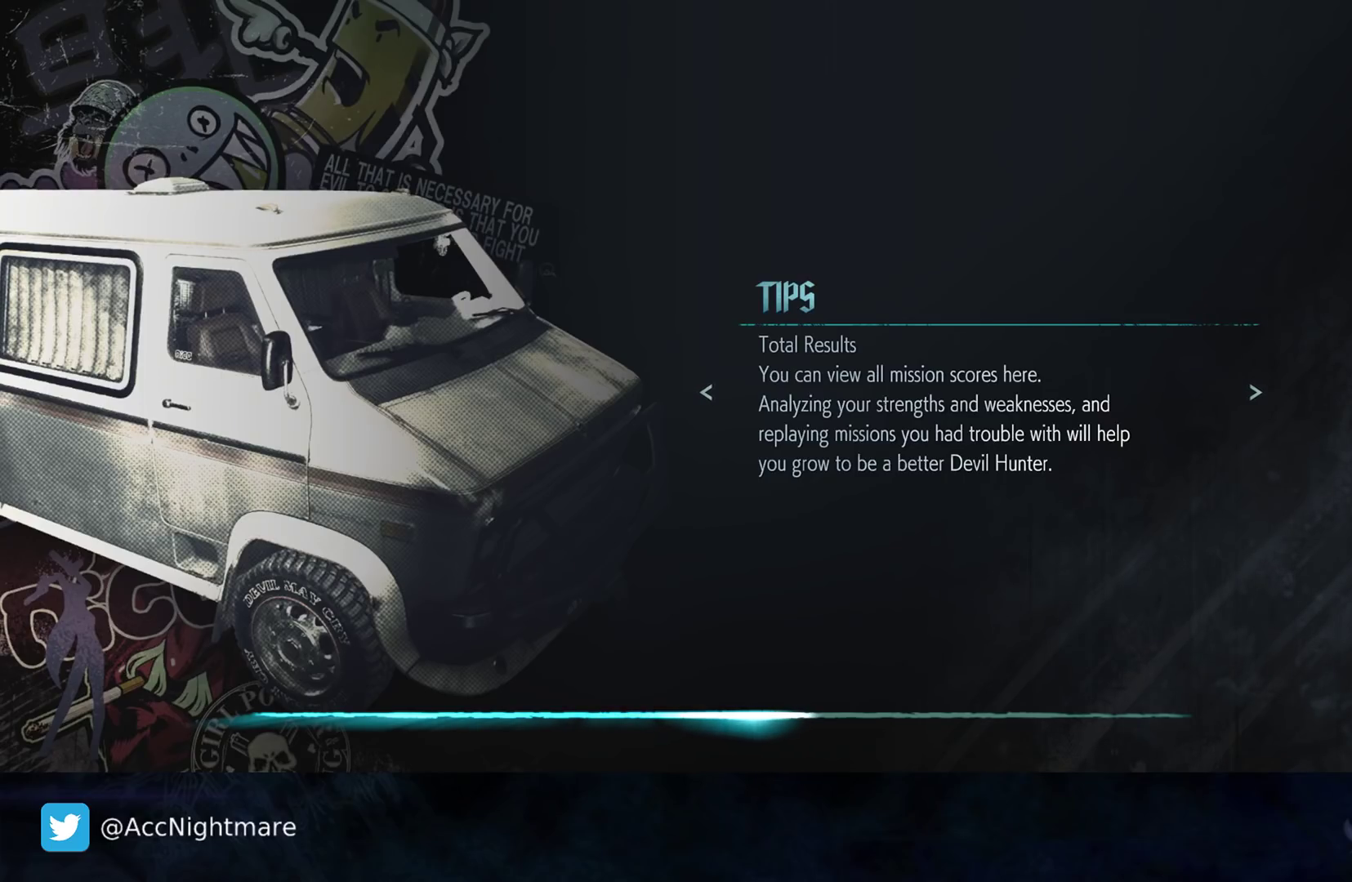
Gameplay with a controller (PlayStation layout); each line is a JSON object with the inputs held at the frame after it. "events" lists button and stick changes between this image and that frame as [ms after this image, input, new state], when the widget could be followed in between. Not read: R1.
{"buttons": [], "left_stick": "left", "right_stick": "center", "events": [[267, "left_stick", "right"], [450, "left_stick", "left"]]}
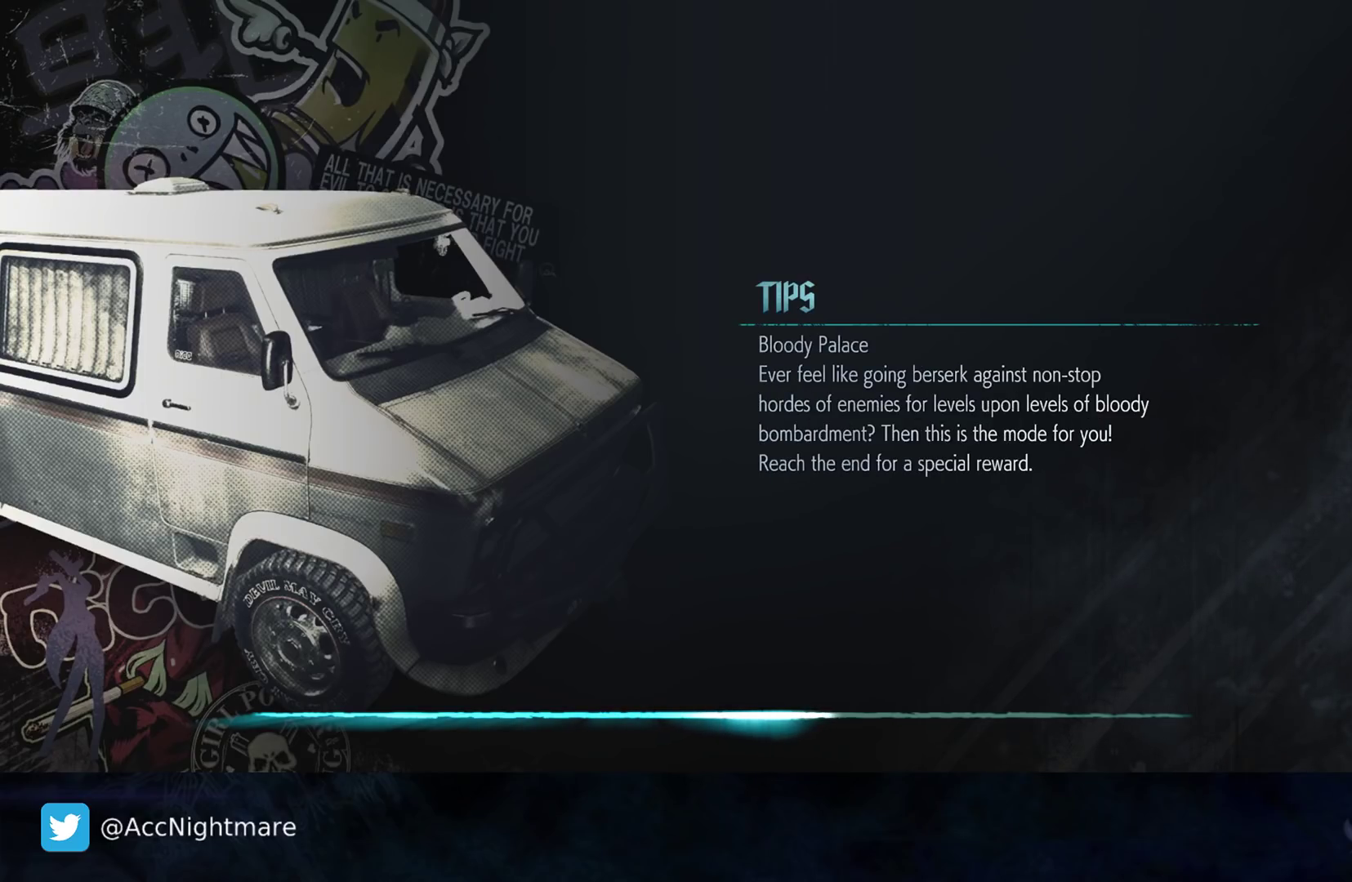
{"buttons": [], "left_stick": "right", "right_stick": "center", "events": [[100, "left_stick", "center"], [483, "left_stick", "right"]]}
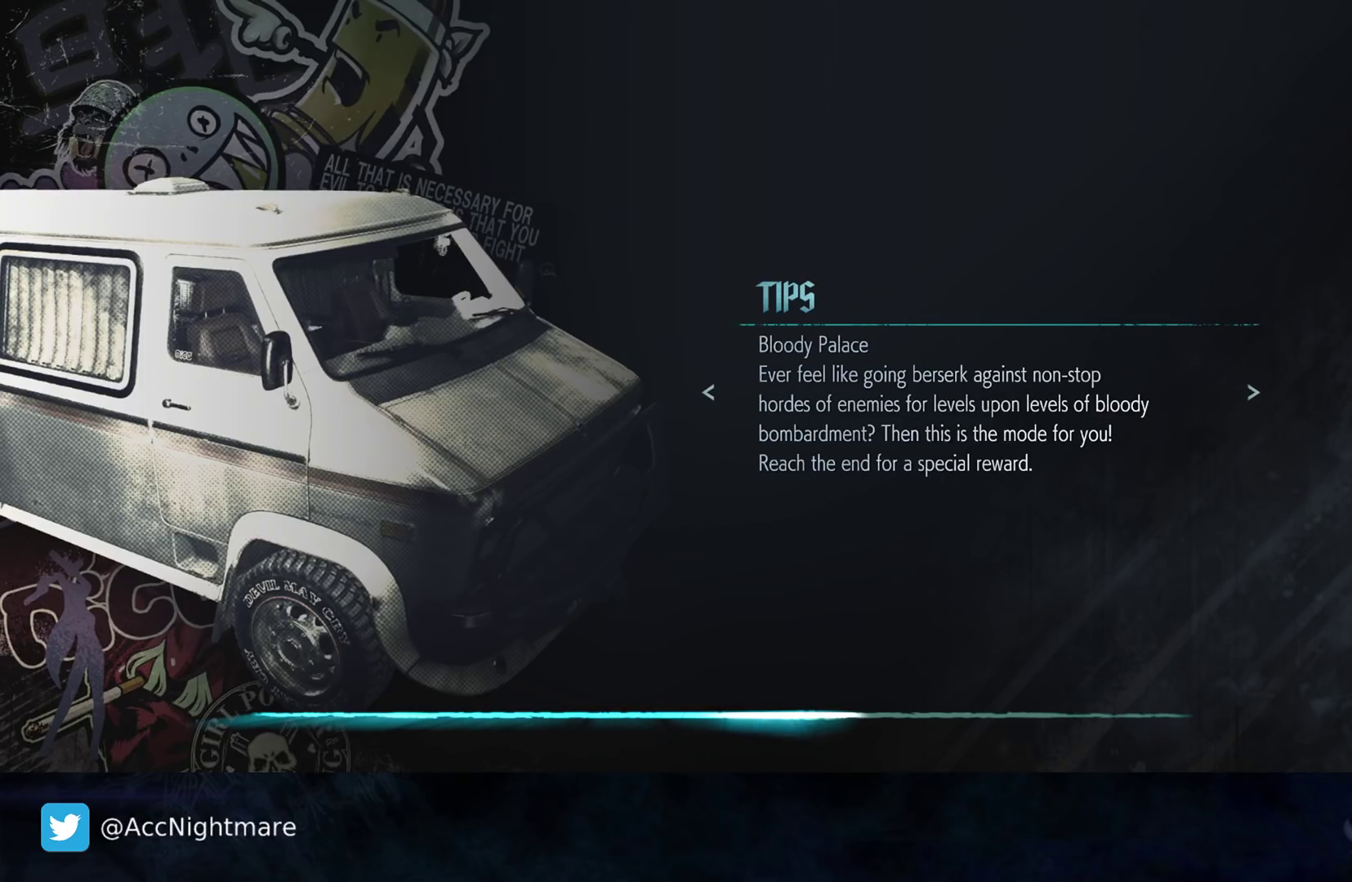
{"buttons": [], "left_stick": "center", "right_stick": "center", "events": [[100, "left_stick", "center"]]}
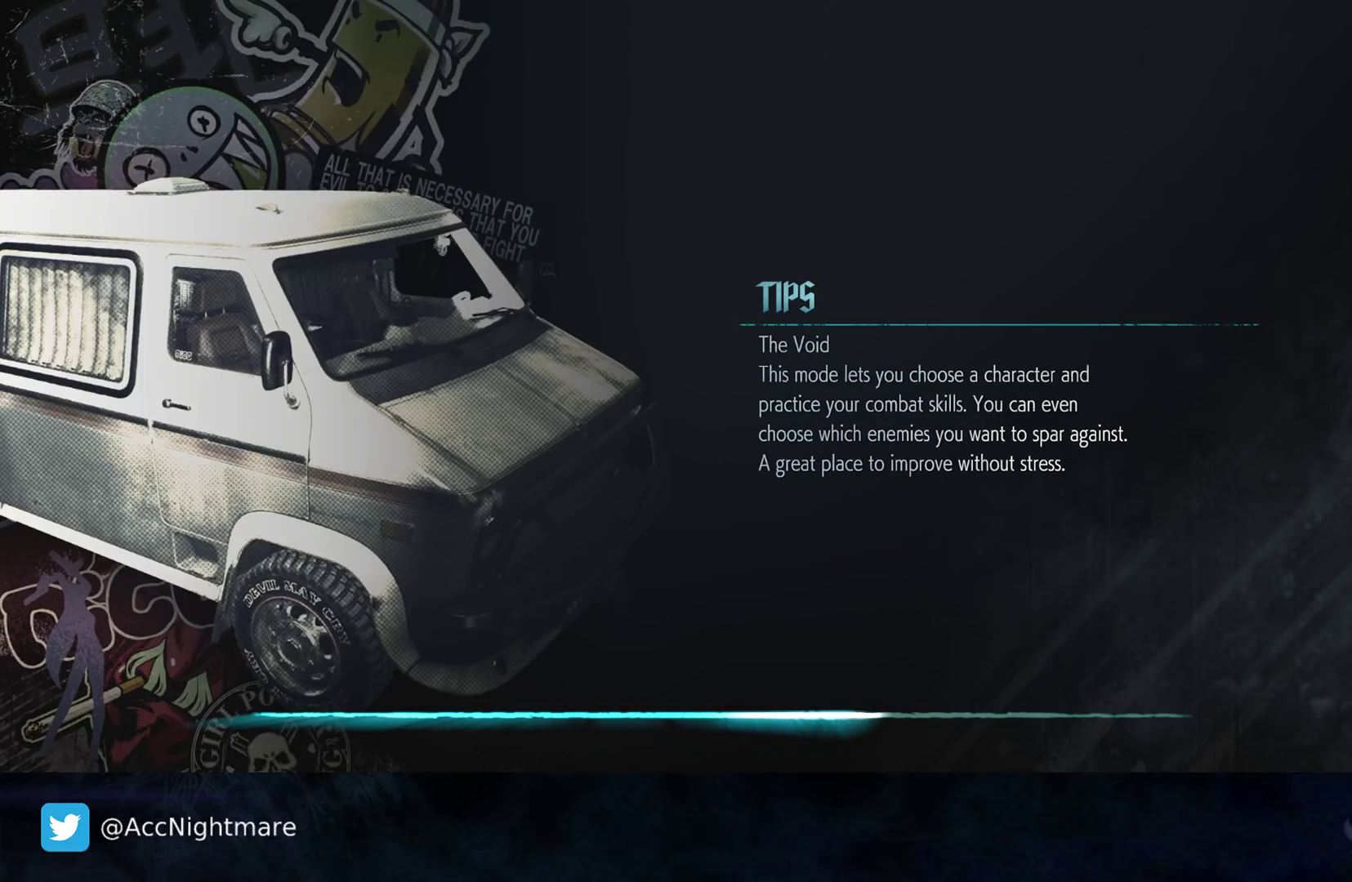
{"buttons": [], "left_stick": "left", "right_stick": "center", "events": [[67, "left_stick", "left"], [250, "left_stick", "center"], [450, "left_stick", "left"]]}
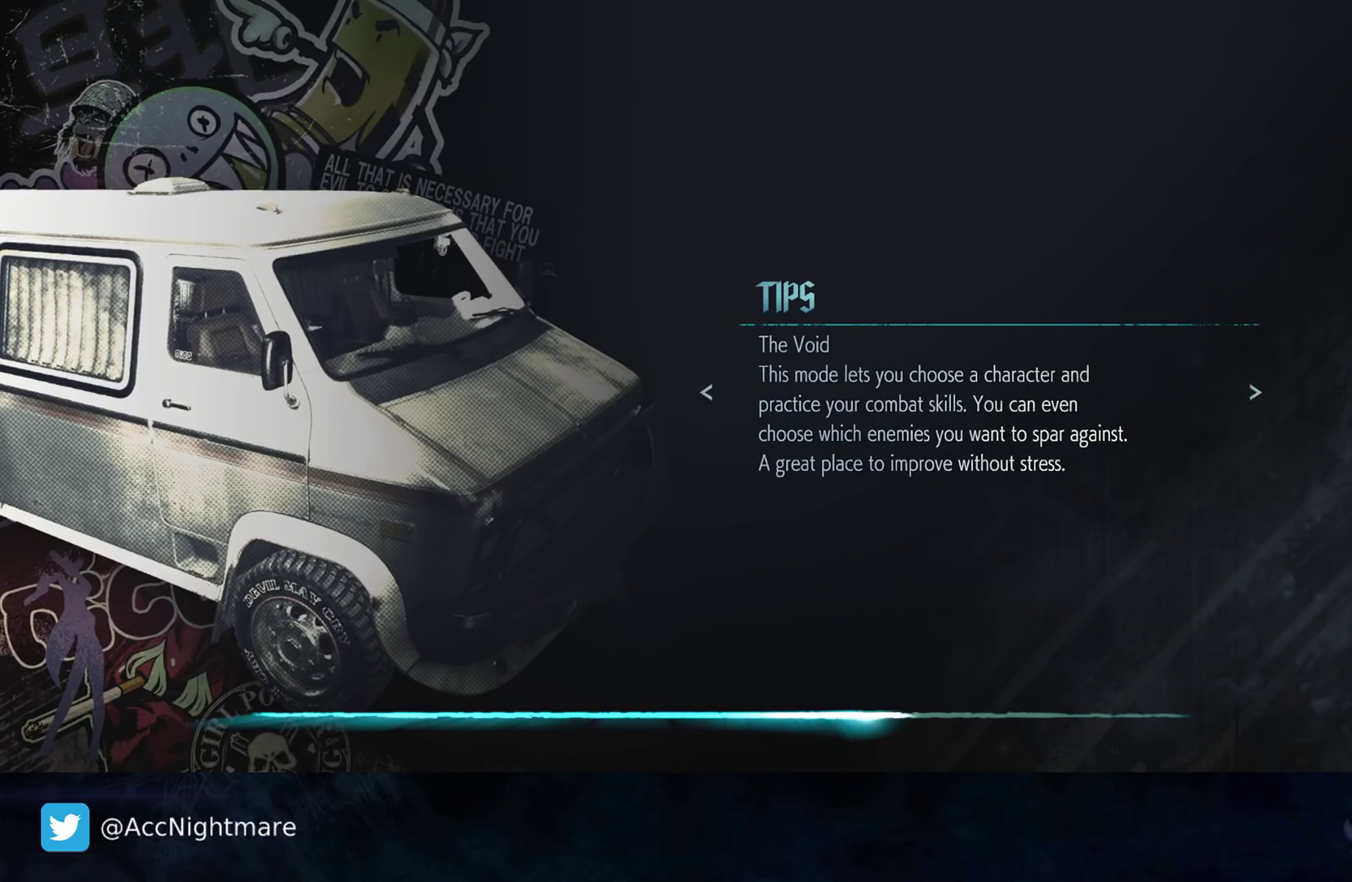
{"buttons": [], "left_stick": "center", "right_stick": "center", "events": [[117, "left_stick", "center"]]}